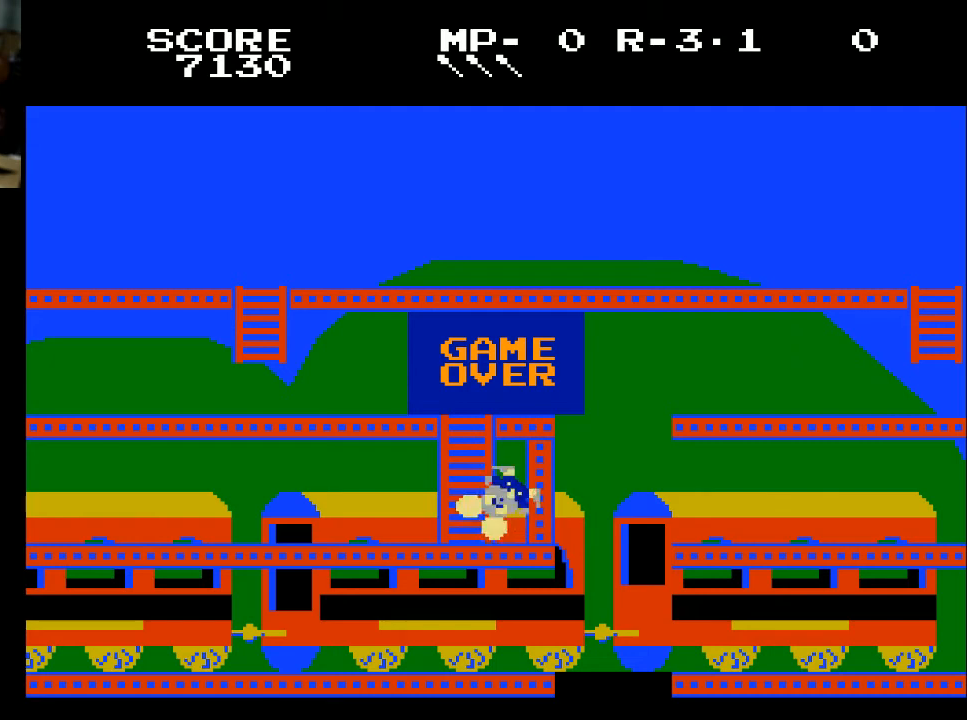
Gameplay with a controller (Xbox layout); each line is a JSON object with the inputs held at the frame after it. "events" lists button and stick changes between this image and that frame as [ms after this image, input, new state], when the widget could be followed in between.
{"buttons": [], "left_stick": "center", "right_stick": "center", "events": [[67, "A", "down"], [133, "X", "down"], [233, "A", "up"], [267, "X", "up"]]}
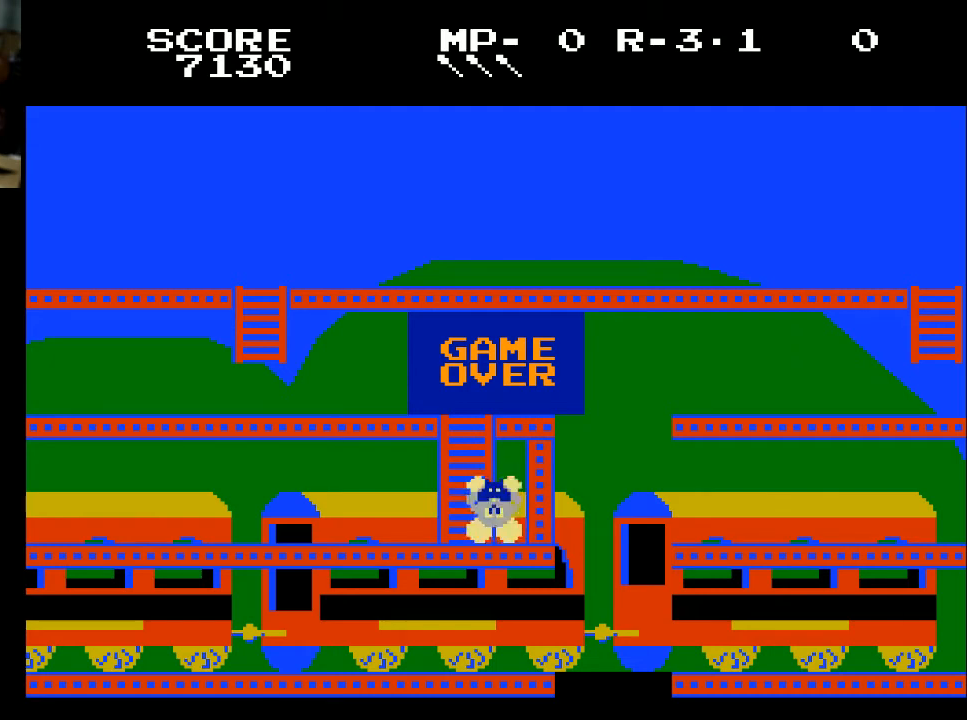
{"buttons": ["SELECT"], "left_stick": "center", "right_stick": "center", "events": [[33, "DPAD_DOWN", "down"], [167, "DPAD_DOWN", "up"], [333, "SELECT", "down"]]}
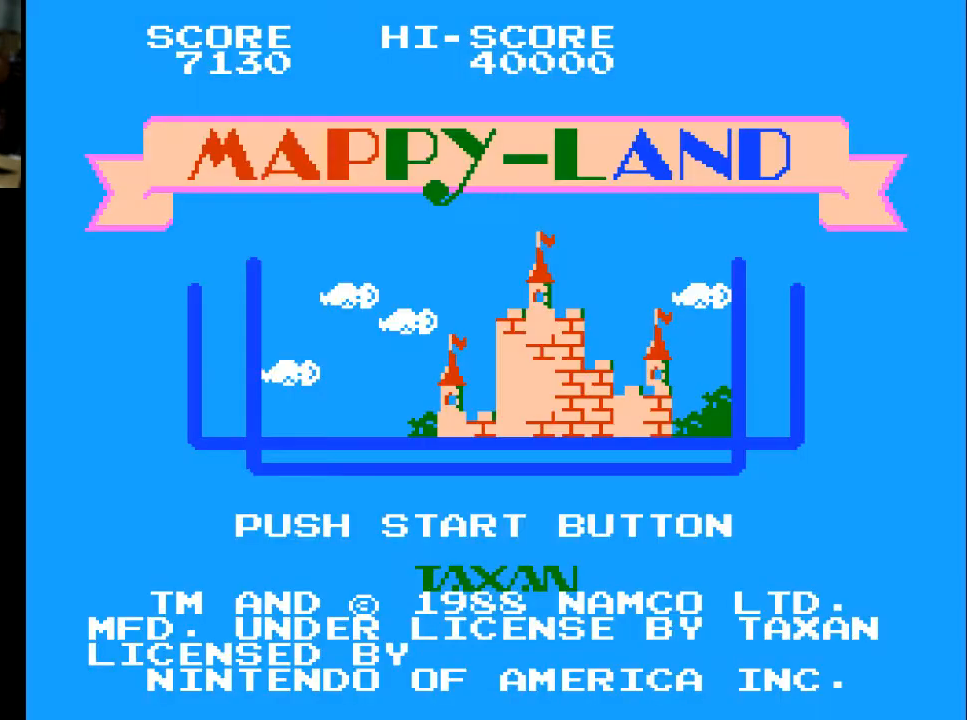
{"buttons": ["START"], "left_stick": "center", "right_stick": "center", "events": [[33, "SELECT", "up"], [500, "START", "down"]]}
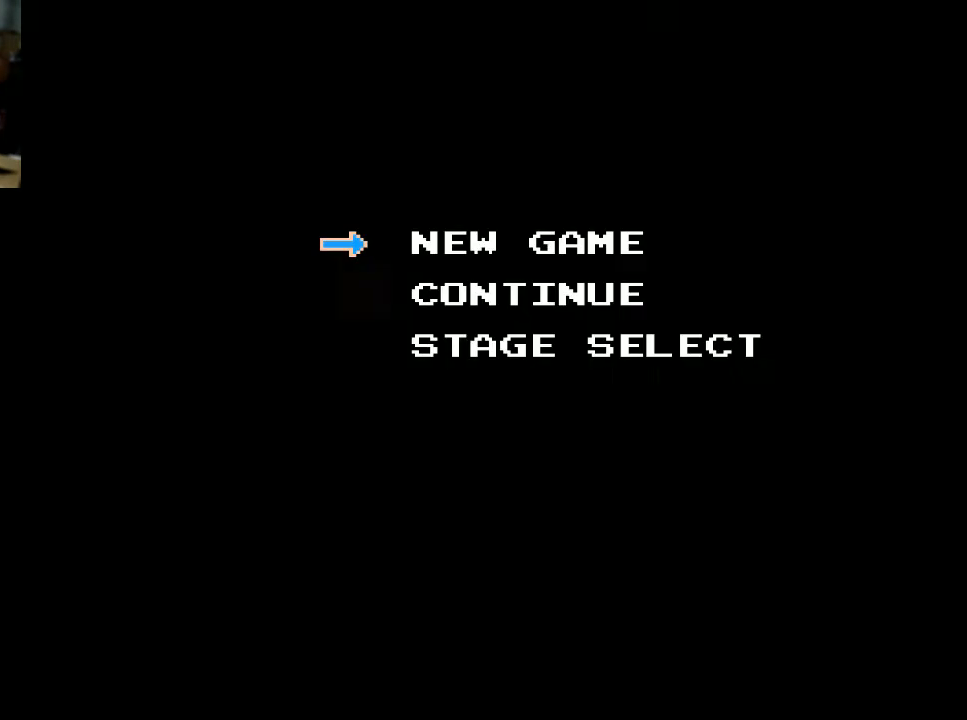
{"buttons": ["DPAD_DOWN"], "left_stick": "center", "right_stick": "center", "events": [[133, "START", "up"], [400, "DPAD_DOWN", "down"]]}
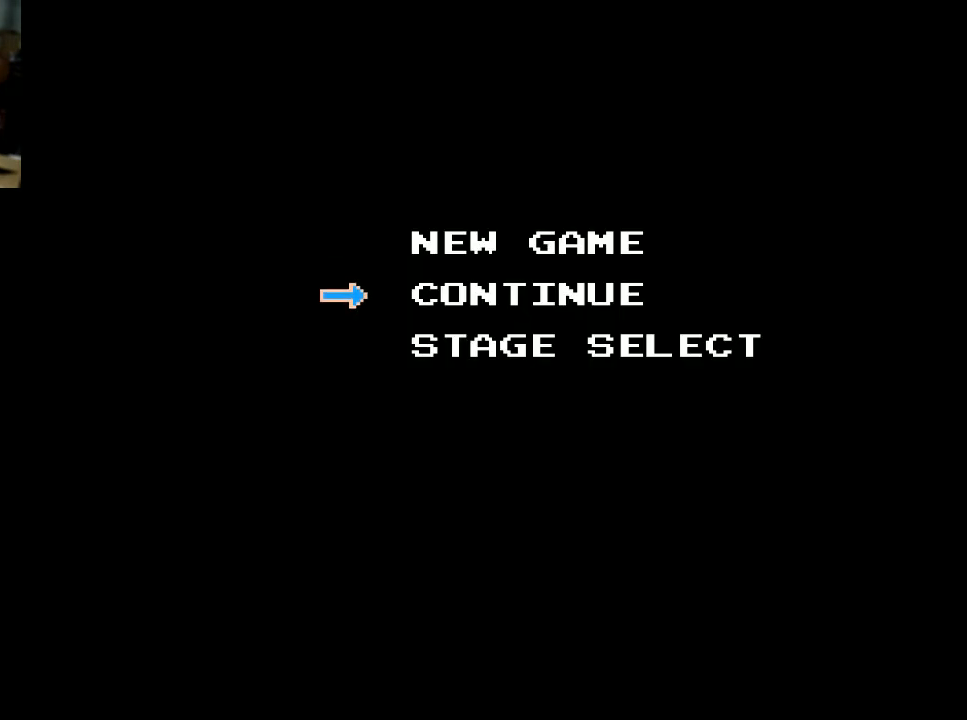
{"buttons": [], "left_stick": "center", "right_stick": "center", "events": [[67, "DPAD_DOWN", "up"], [400, "START", "down"], [500, "START", "up"]]}
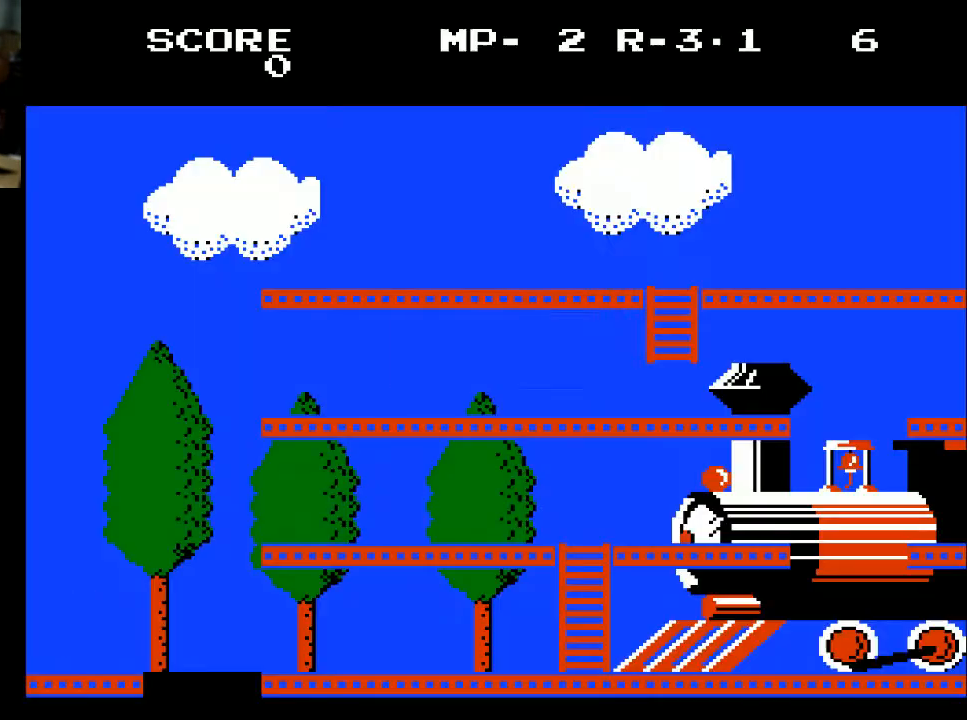
{"buttons": [], "left_stick": "center", "right_stick": "center", "events": []}
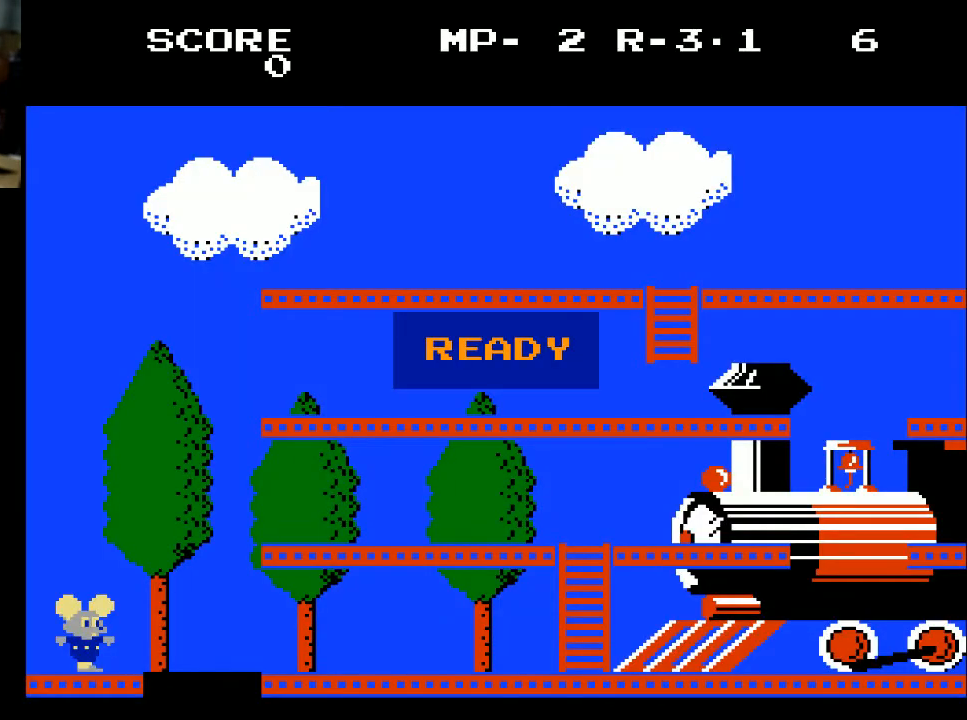
{"buttons": ["DPAD_RIGHT"], "left_stick": "center", "right_stick": "center", "events": [[67, "DPAD_RIGHT", "down"]]}
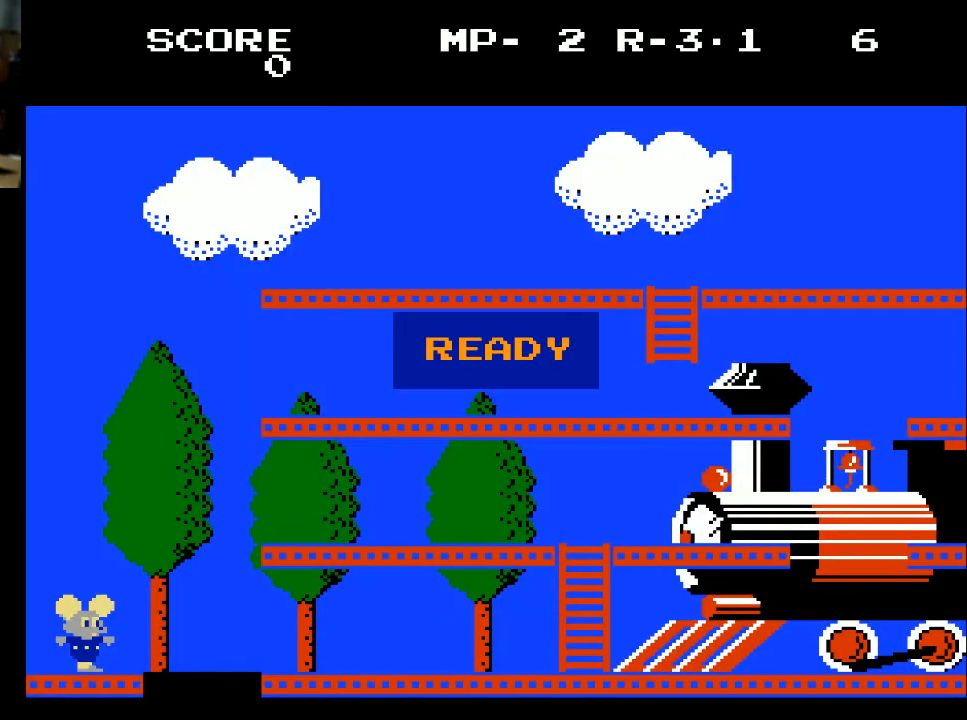
{"buttons": ["DPAD_RIGHT"], "left_stick": "center", "right_stick": "center", "events": []}
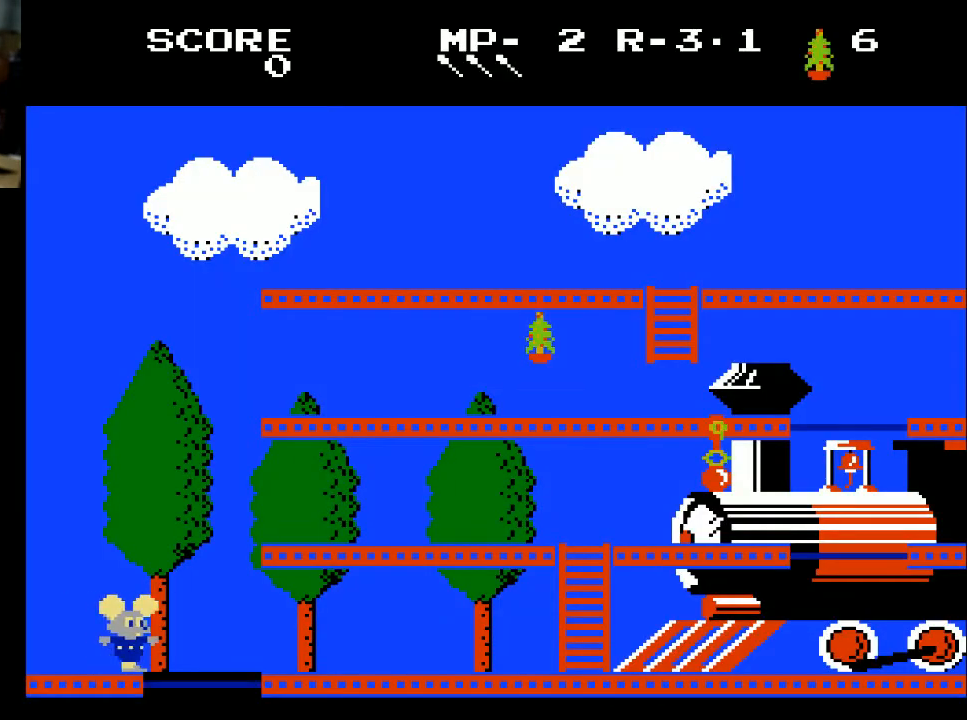
{"buttons": [], "left_stick": "center", "right_stick": "center", "events": [[267, "DPAD_RIGHT", "up"]]}
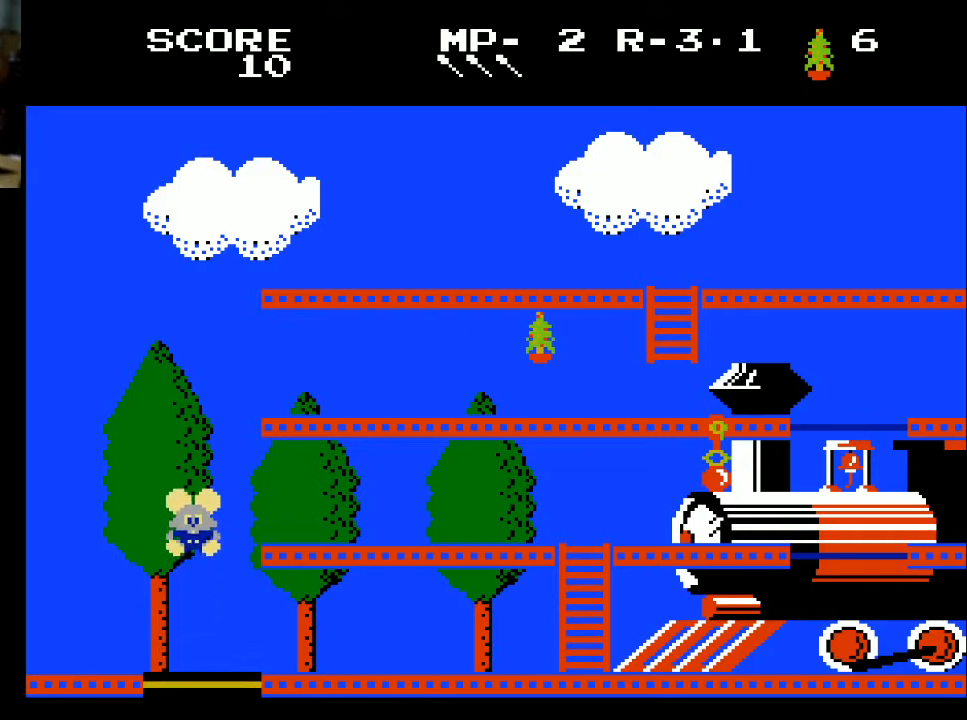
{"buttons": ["DPAD_RIGHT"], "left_stick": "center", "right_stick": "center", "events": [[167, "DPAD_RIGHT", "down"]]}
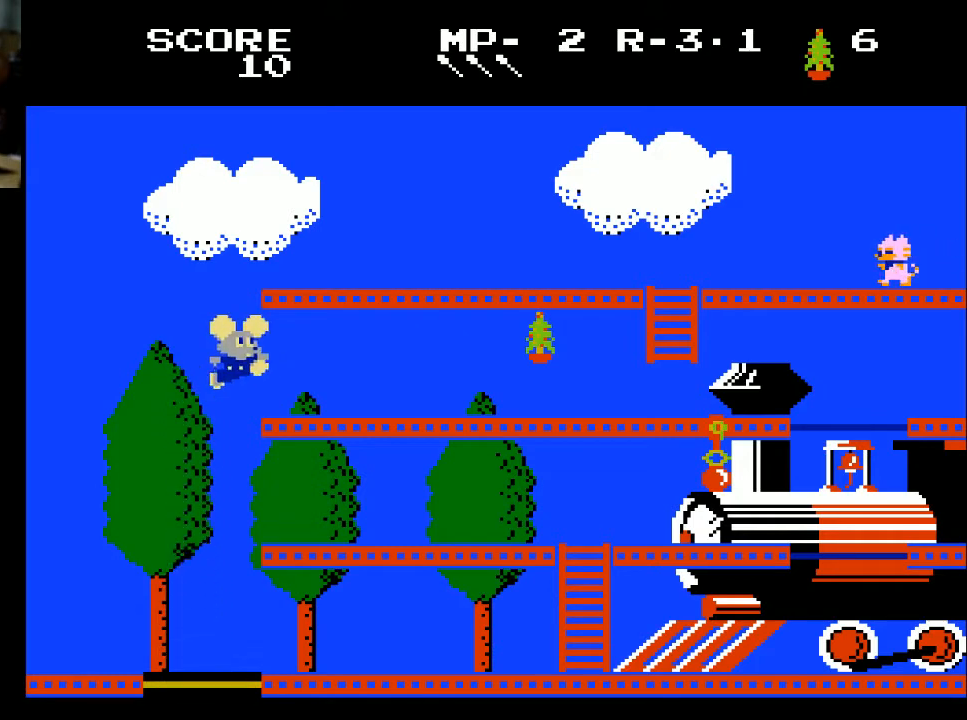
{"buttons": ["DPAD_RIGHT"], "left_stick": "center", "right_stick": "center", "events": []}
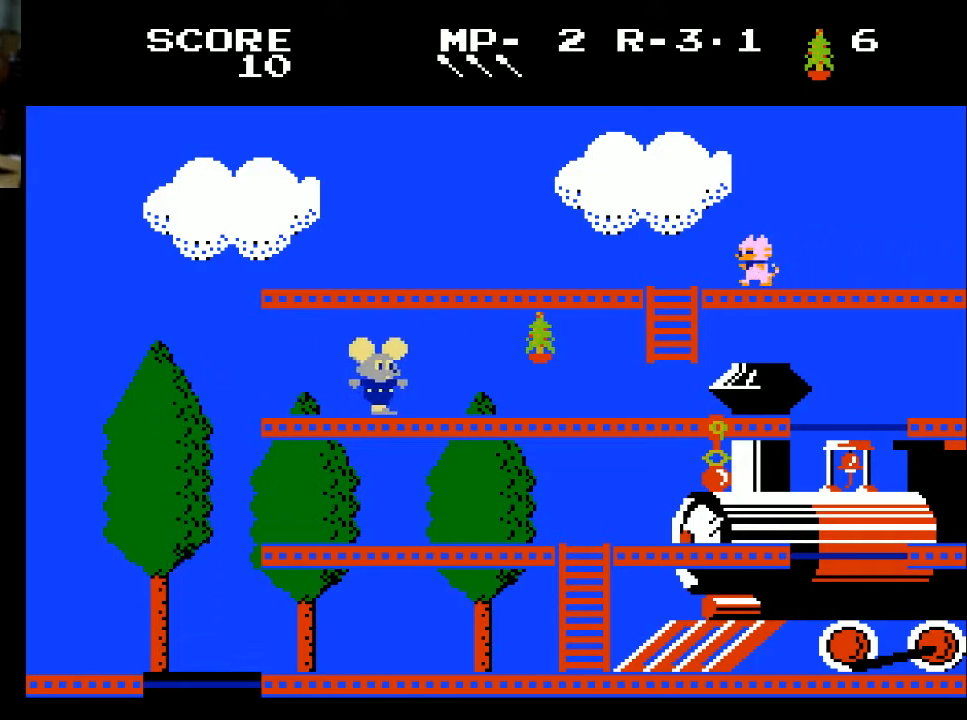
{"buttons": ["X", "DPAD_RIGHT"], "left_stick": "center", "right_stick": "center", "events": [[467, "X", "down"]]}
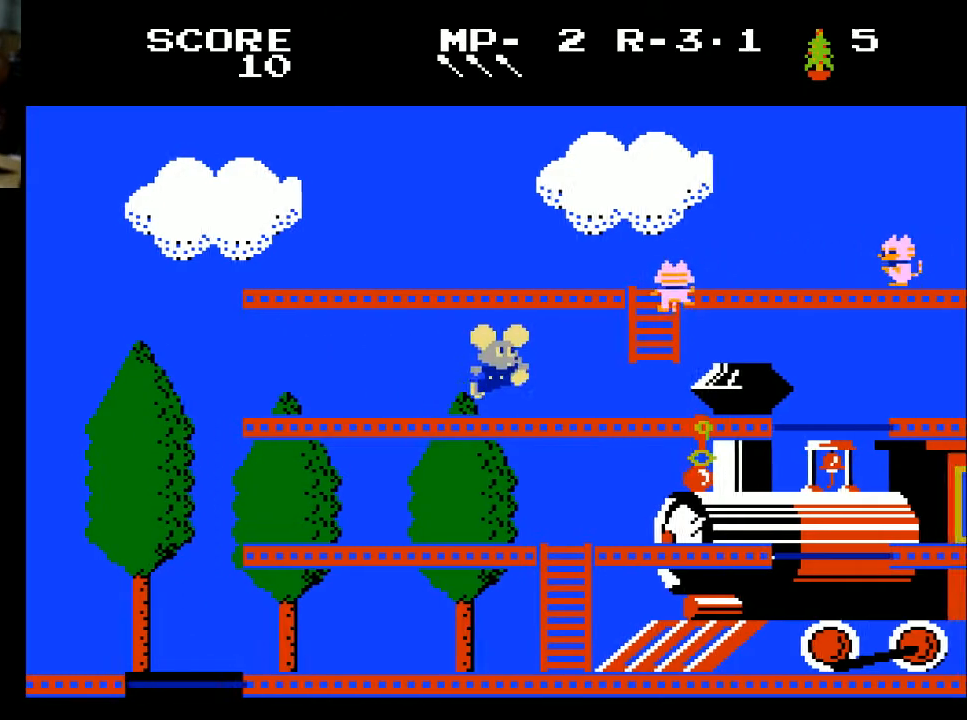
{"buttons": ["DPAD_LEFT"], "left_stick": "center", "right_stick": "center", "events": [[133, "DPAD_LEFT", "down"], [133, "DPAD_RIGHT", "up"], [133, "X", "up"]]}
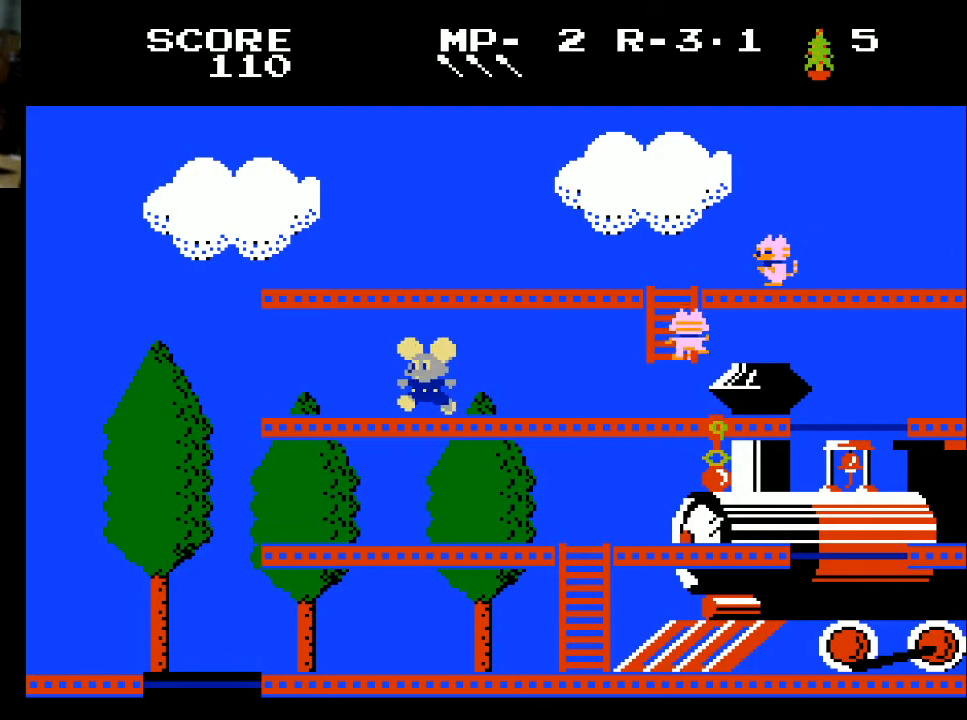
{"buttons": ["DPAD_LEFT"], "left_stick": "center", "right_stick": "center", "events": []}
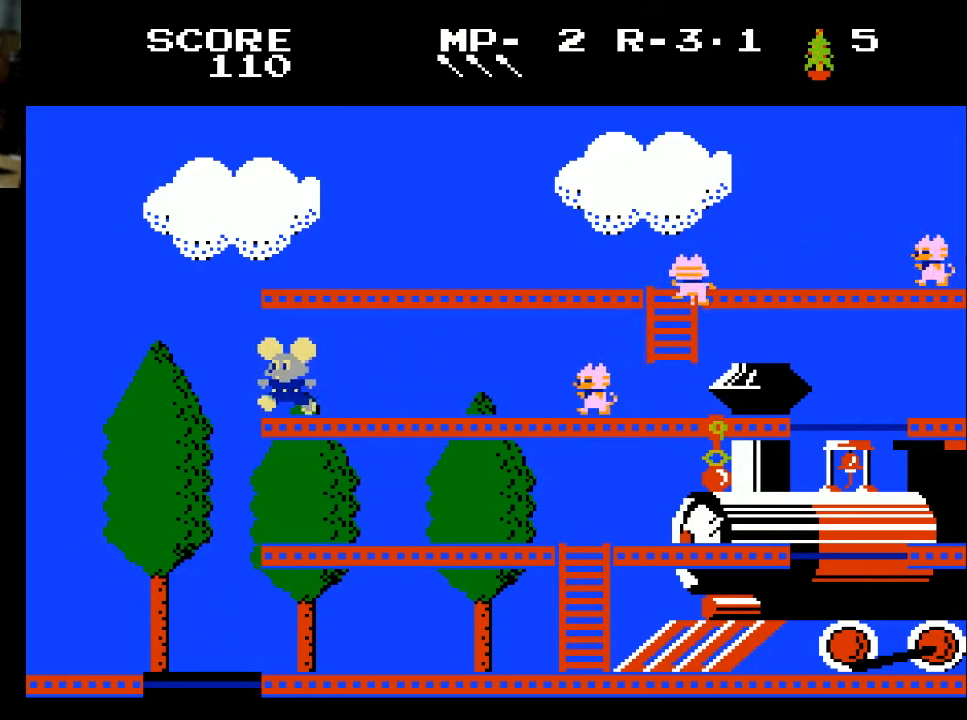
{"buttons": [], "left_stick": "center", "right_stick": "center", "events": [[300, "DPAD_LEFT", "up"]]}
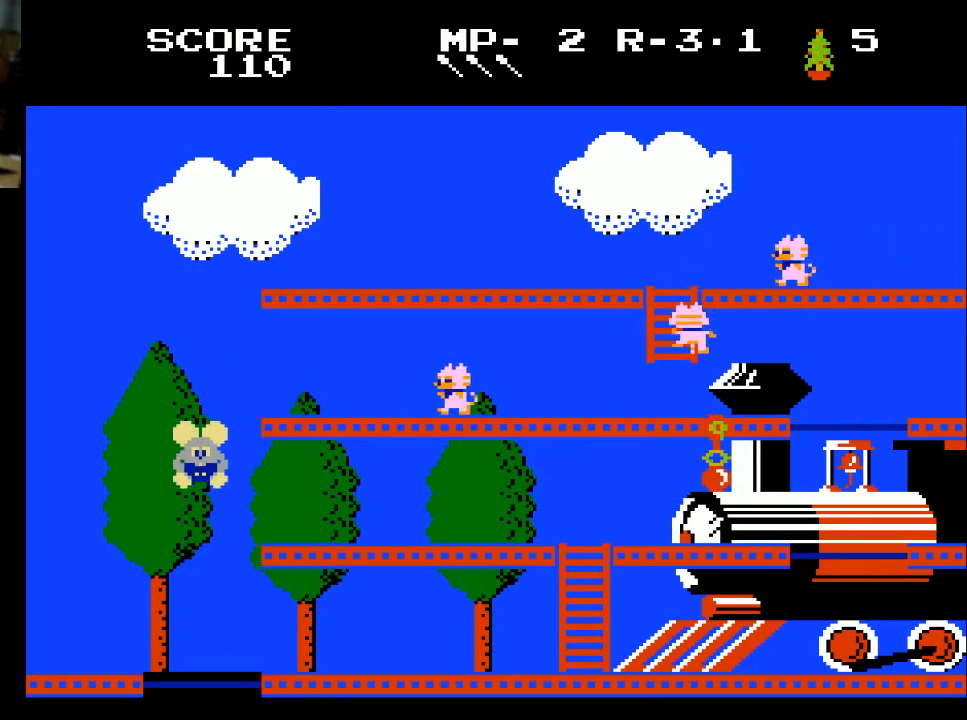
{"buttons": [], "left_stick": "center", "right_stick": "center", "events": []}
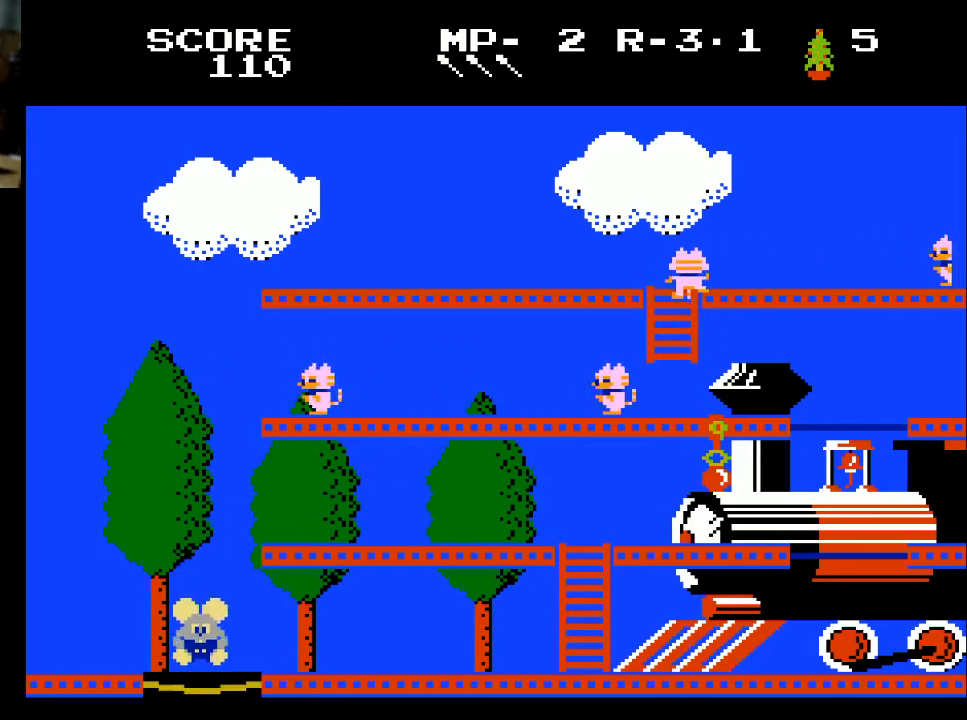
{"buttons": ["DPAD_RIGHT"], "left_stick": "center", "right_stick": "center", "events": [[233, "DPAD_RIGHT", "down"]]}
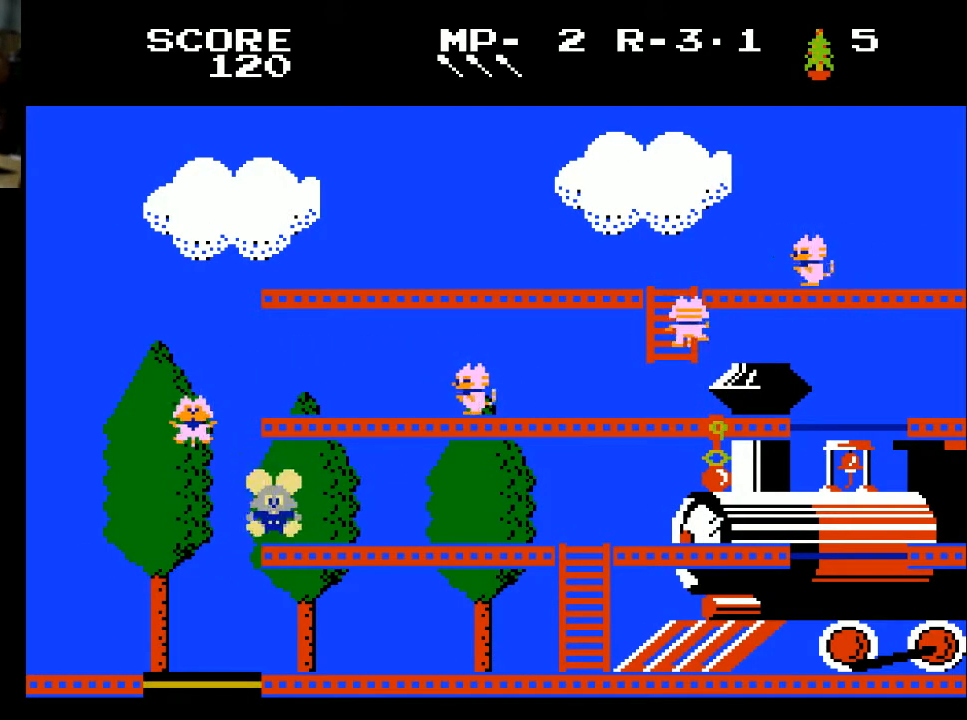
{"buttons": ["DPAD_RIGHT"], "left_stick": "center", "right_stick": "center", "events": []}
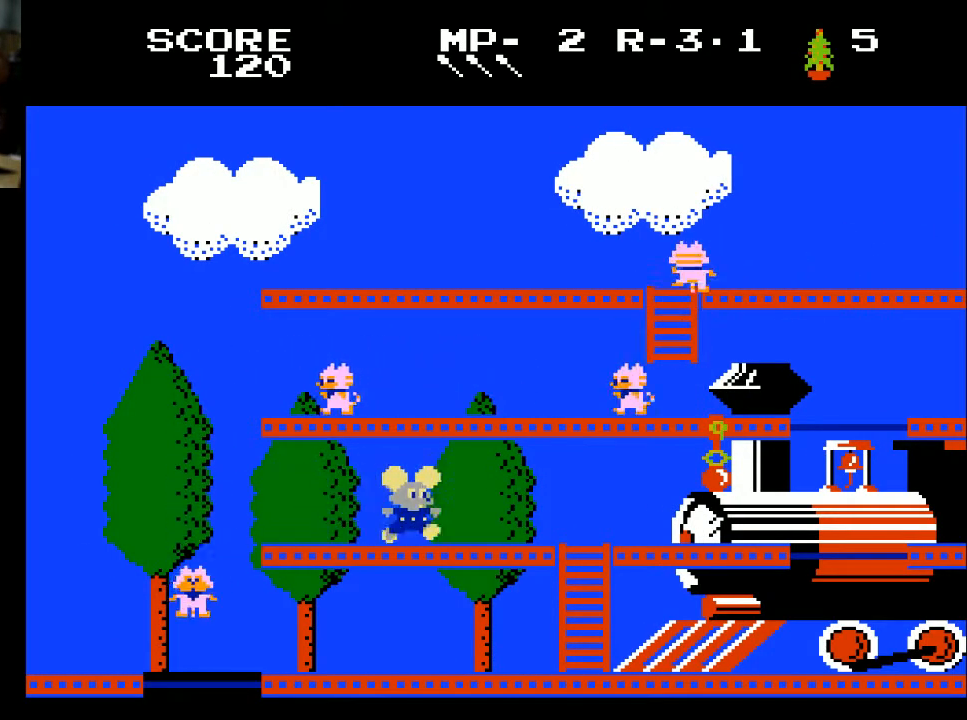
{"buttons": ["DPAD_RIGHT"], "left_stick": "center", "right_stick": "center", "events": []}
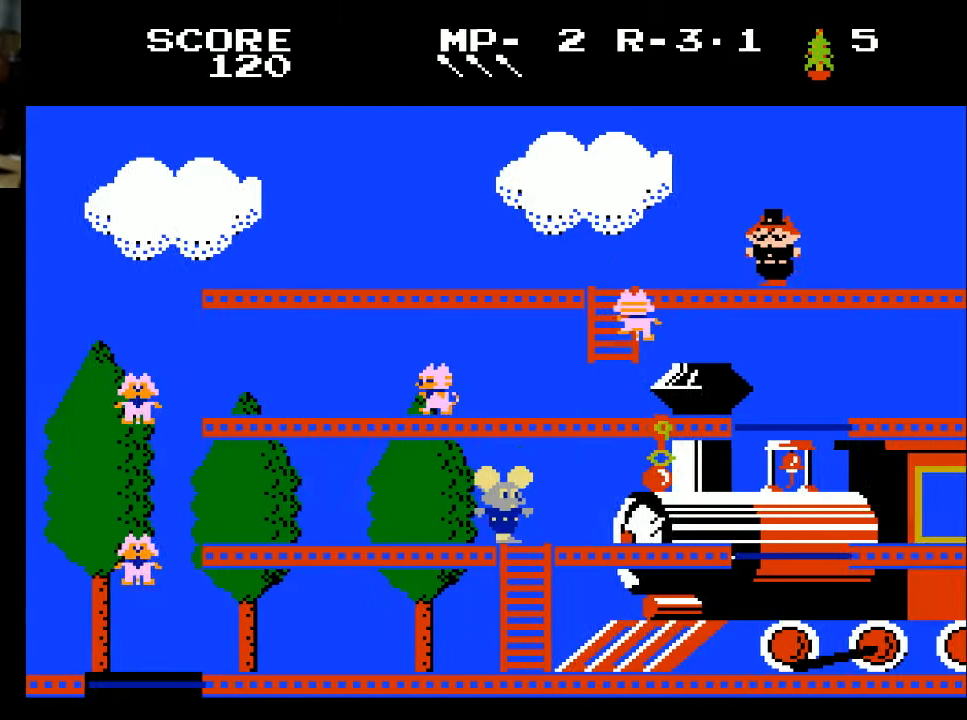
{"buttons": ["DPAD_RIGHT"], "left_stick": "center", "right_stick": "center", "events": []}
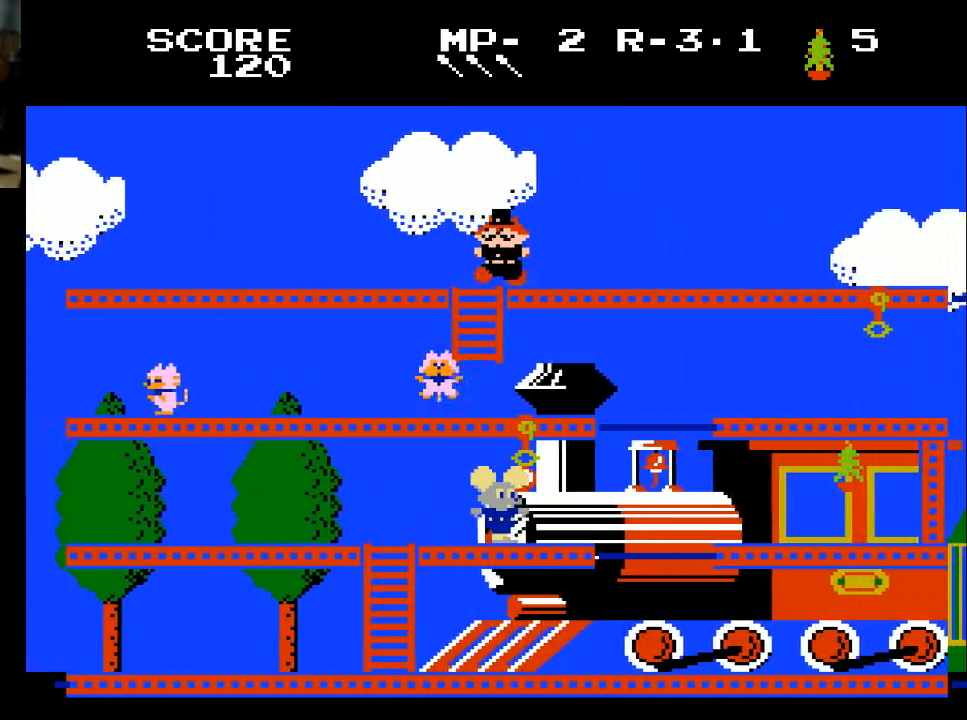
{"buttons": ["DPAD_RIGHT"], "left_stick": "center", "right_stick": "center", "events": [[100, "DPAD_RIGHT", "up"], [267, "DPAD_RIGHT", "down"]]}
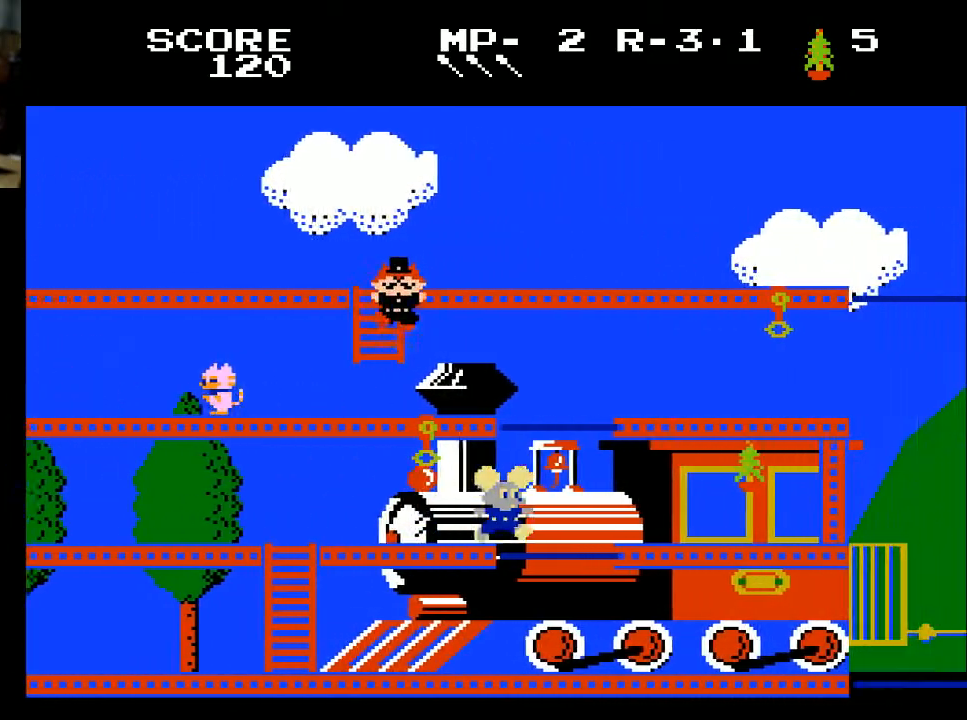
{"buttons": ["DPAD_RIGHT"], "left_stick": "center", "right_stick": "center", "events": []}
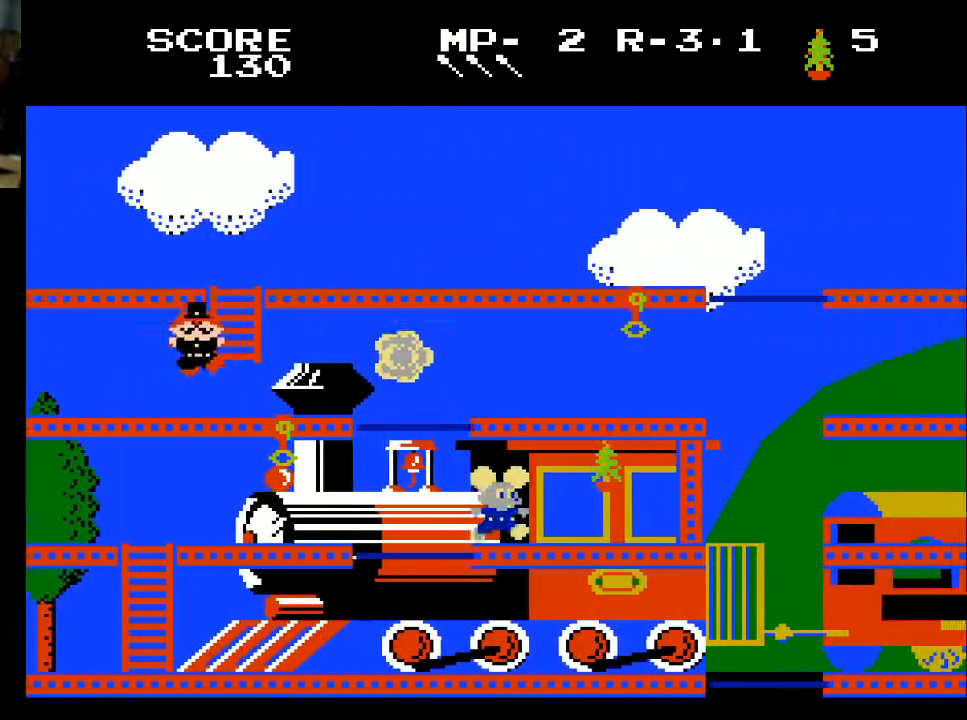
{"buttons": ["X"], "left_stick": "center", "right_stick": "center", "events": [[433, "X", "down"], [500, "DPAD_RIGHT", "up"]]}
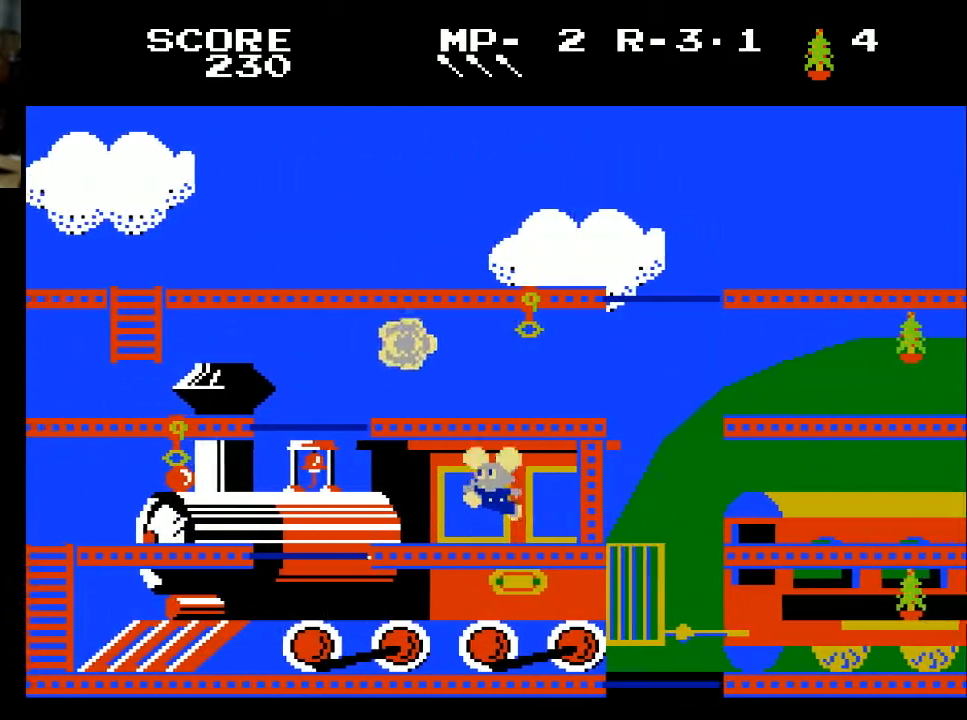
{"buttons": ["DPAD_LEFT"], "left_stick": "center", "right_stick": "center", "events": [[33, "DPAD_LEFT", "down"], [33, "X", "up"]]}
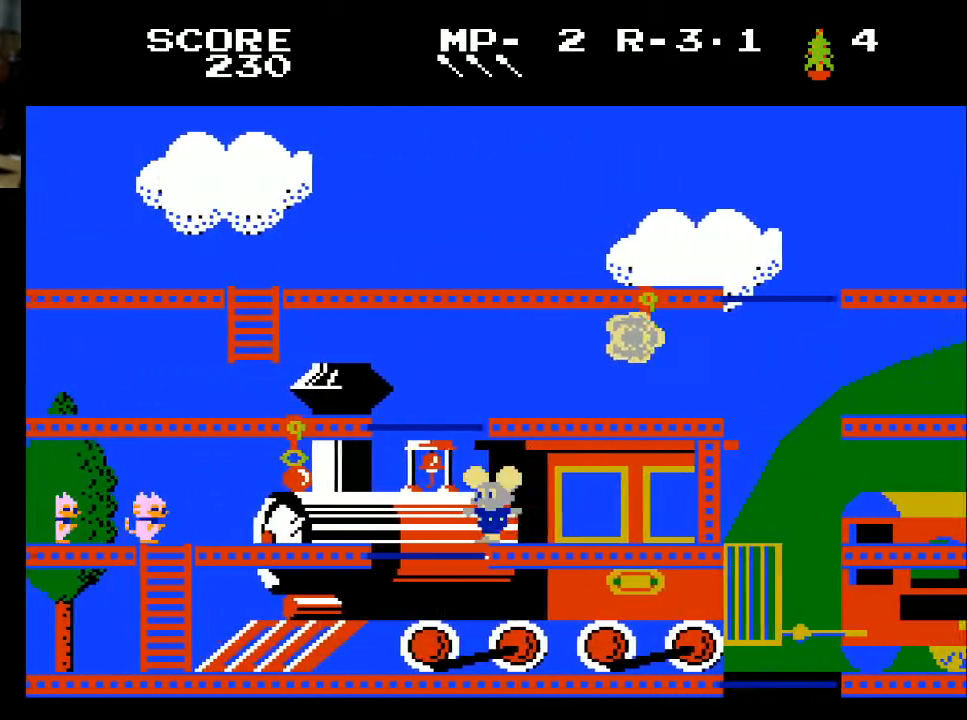
{"buttons": ["X", "DPAD_LEFT"], "left_stick": "center", "right_stick": "center", "events": [[500, "X", "down"]]}
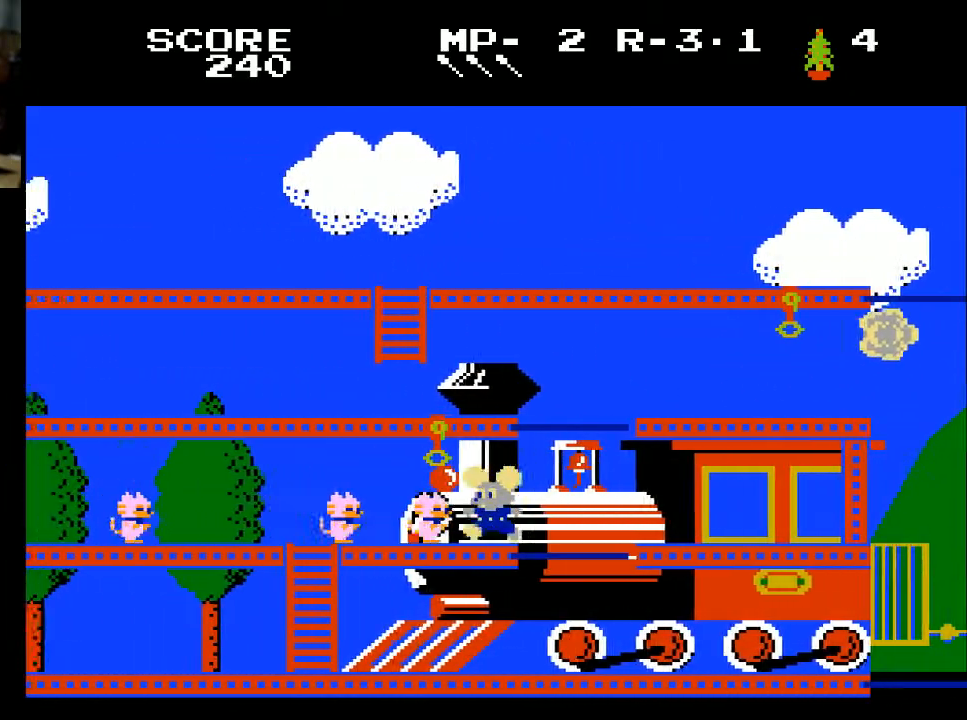
{"buttons": ["DPAD_LEFT"], "left_stick": "center", "right_stick": "center", "events": [[267, "X", "up"]]}
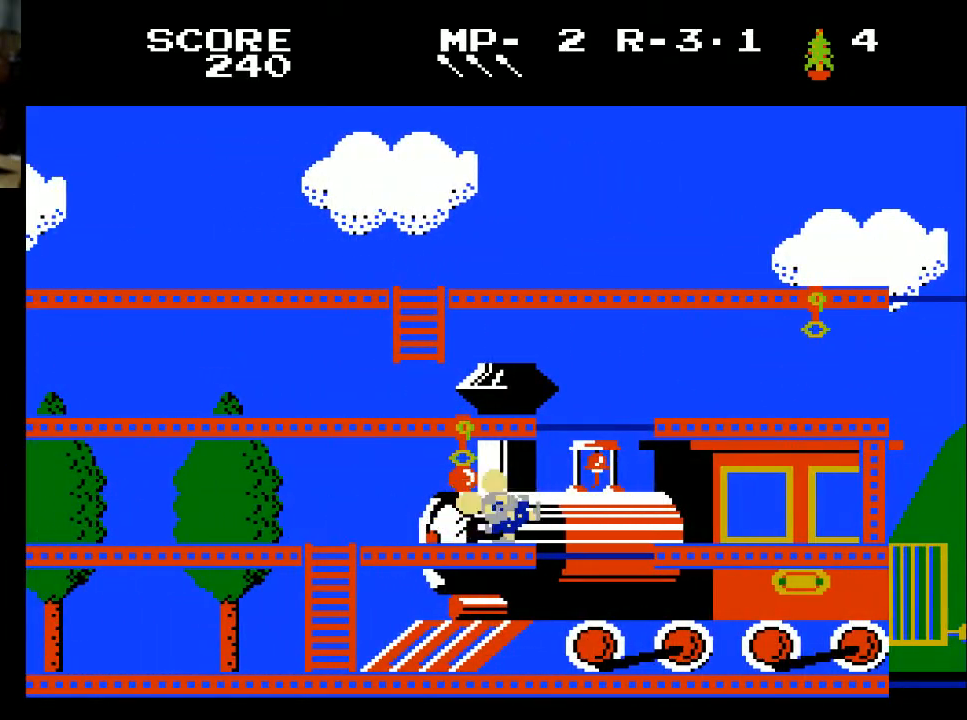
{"buttons": ["DPAD_LEFT"], "left_stick": "center", "right_stick": "center", "events": []}
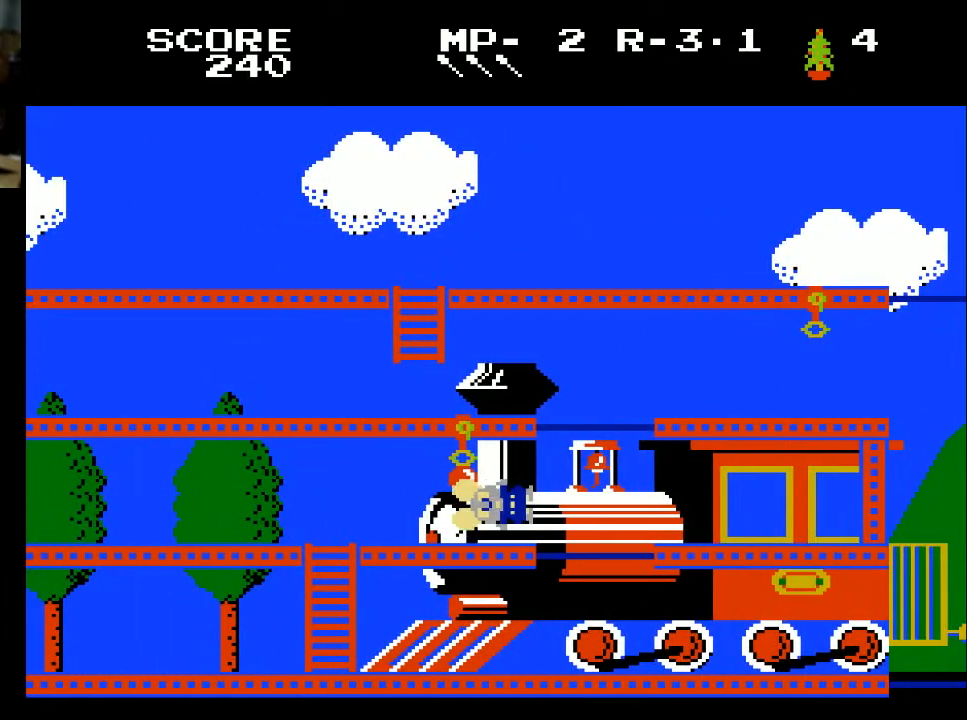
{"buttons": [], "left_stick": "center", "right_stick": "center", "events": [[433, "DPAD_LEFT", "up"]]}
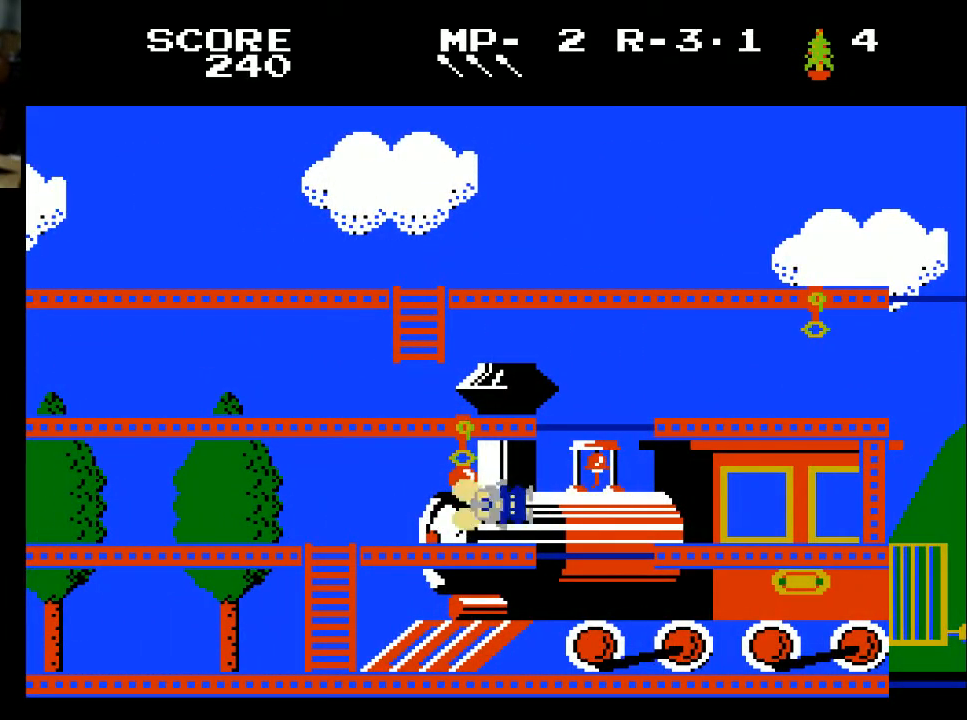
{"buttons": [], "left_stick": "center", "right_stick": "center", "events": []}
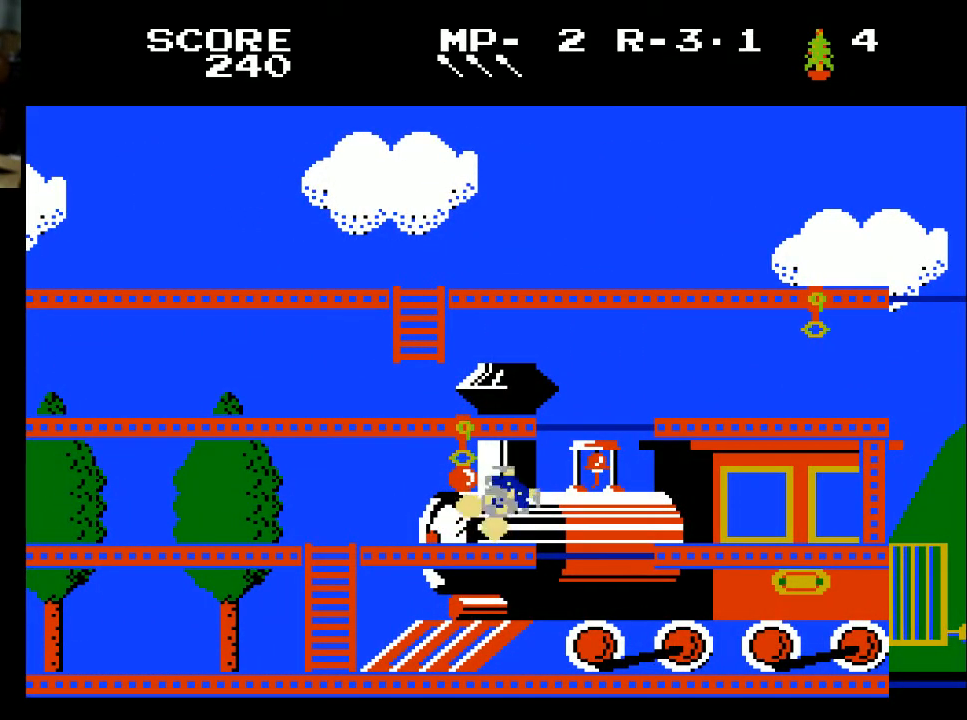
{"buttons": [], "left_stick": "center", "right_stick": "center", "events": []}
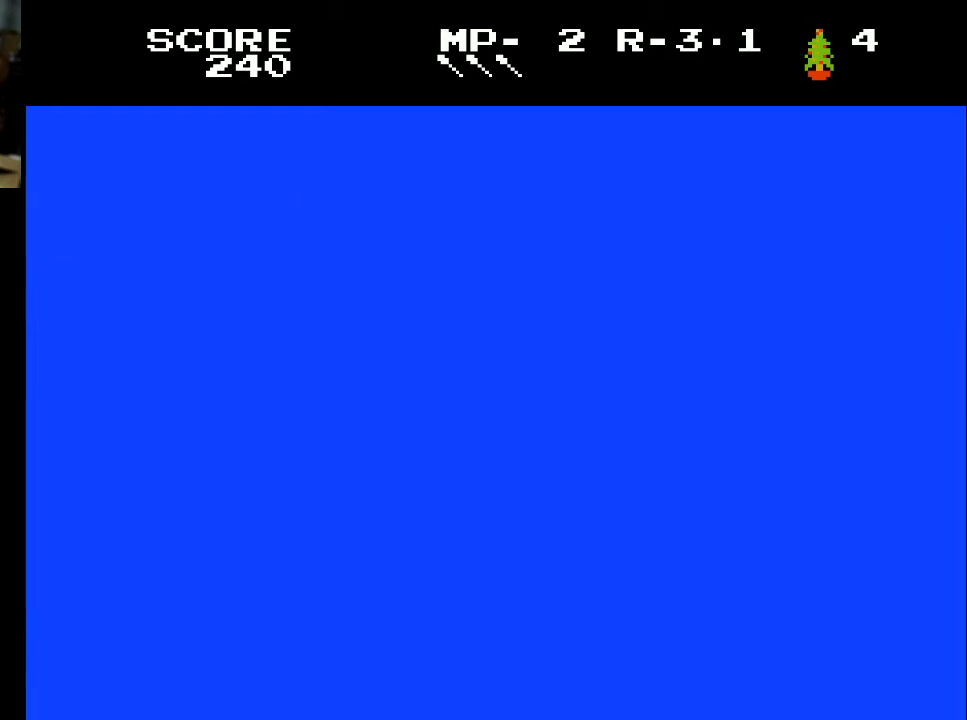
{"buttons": ["DPAD_RIGHT"], "left_stick": "center", "right_stick": "center", "events": [[467, "DPAD_RIGHT", "down"]]}